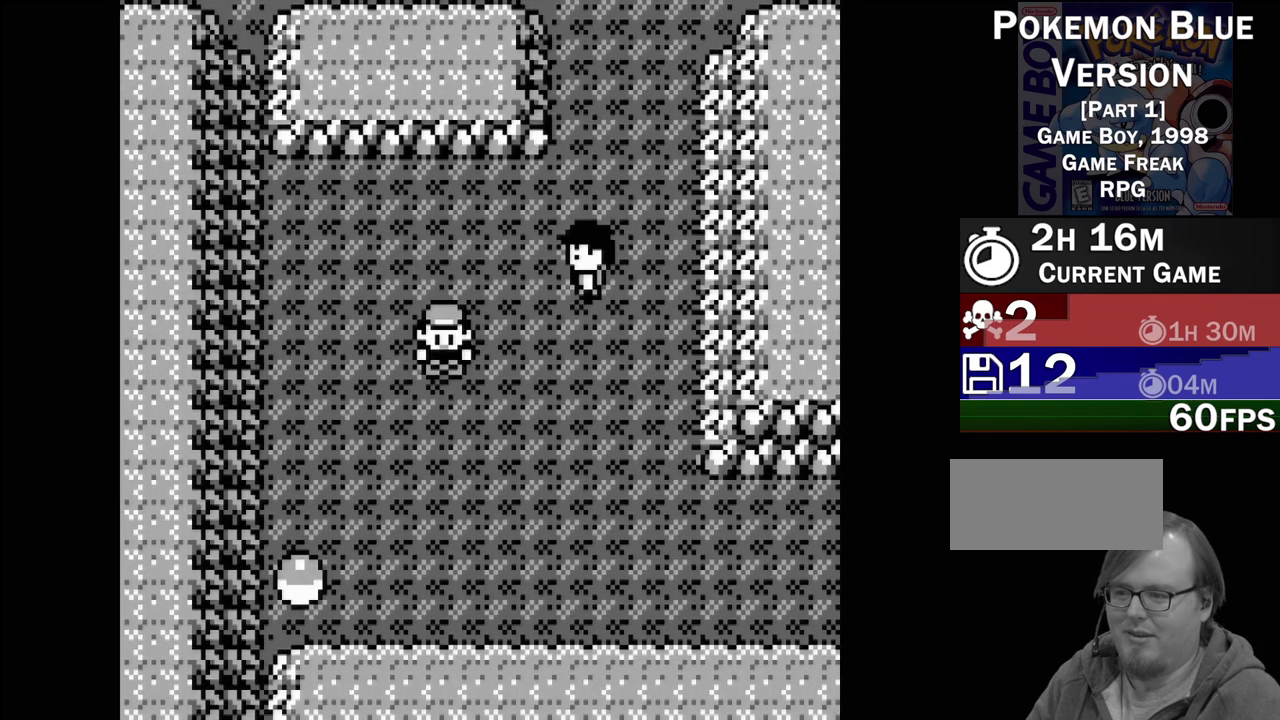
Gameplay with a controller (Nintendo layout); each line is a JSON object with the inputs held at the frame after it. "events" lists button and stick changes between this image and that frame as [ms after this image, input, new state], when the widget could be followed in between. Not read: L3 R3.
{"buttons": ["DPAD_DOWN"], "events": [[100, "DPAD_DOWN", "down"]]}
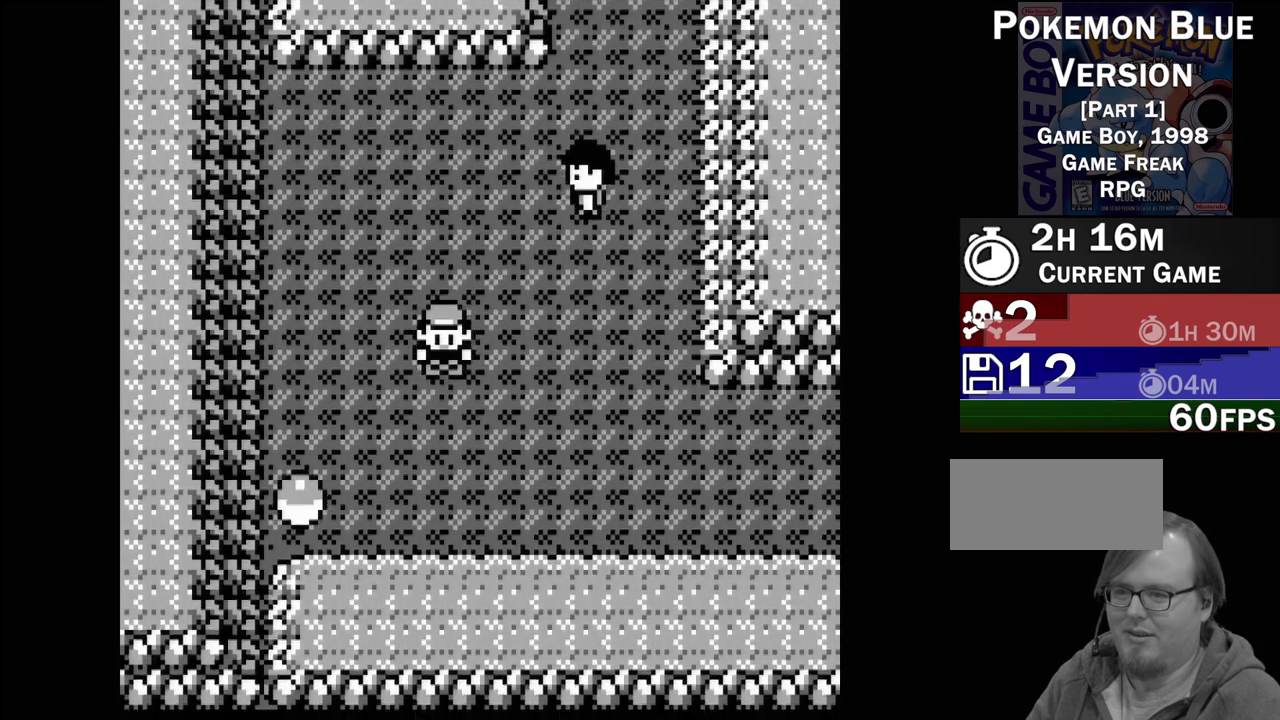
{"buttons": [], "events": [[433, "DPAD_DOWN", "up"]]}
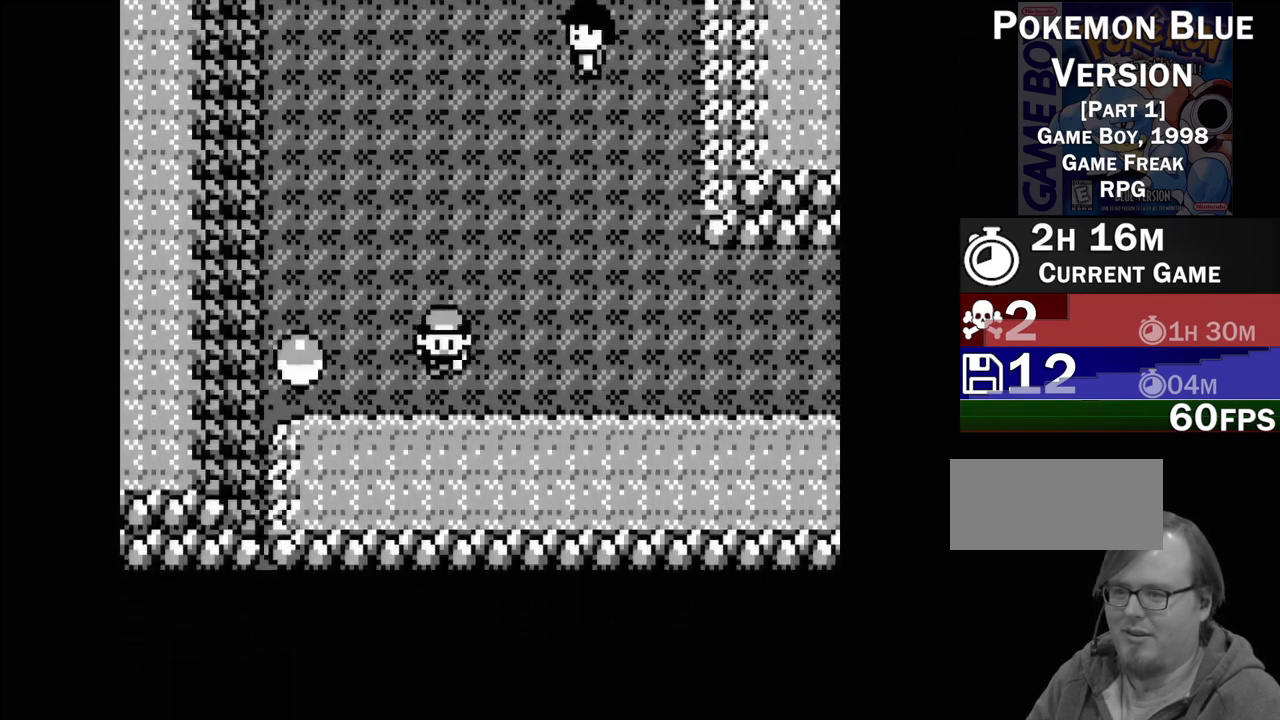
{"buttons": [], "events": [[50, "DPAD_LEFT", "down"], [367, "DPAD_LEFT", "up"]]}
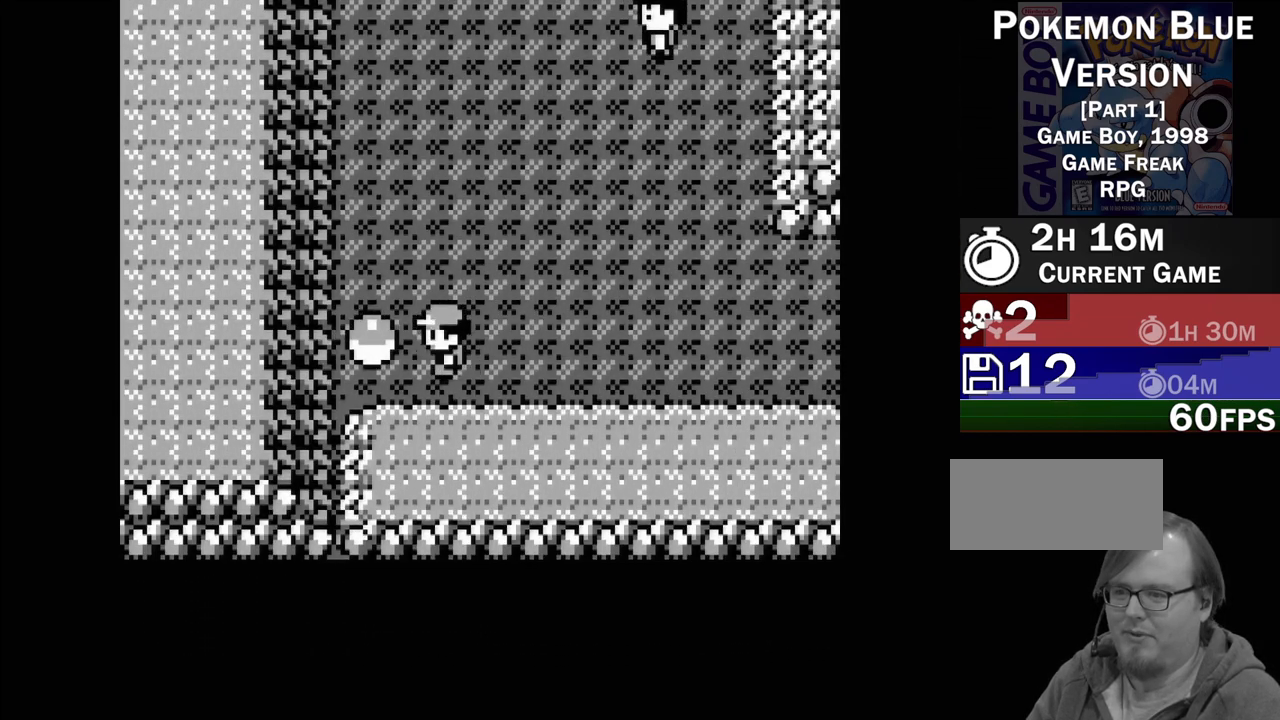
{"buttons": [], "events": [[33, "A", "down"], [167, "A", "up"]]}
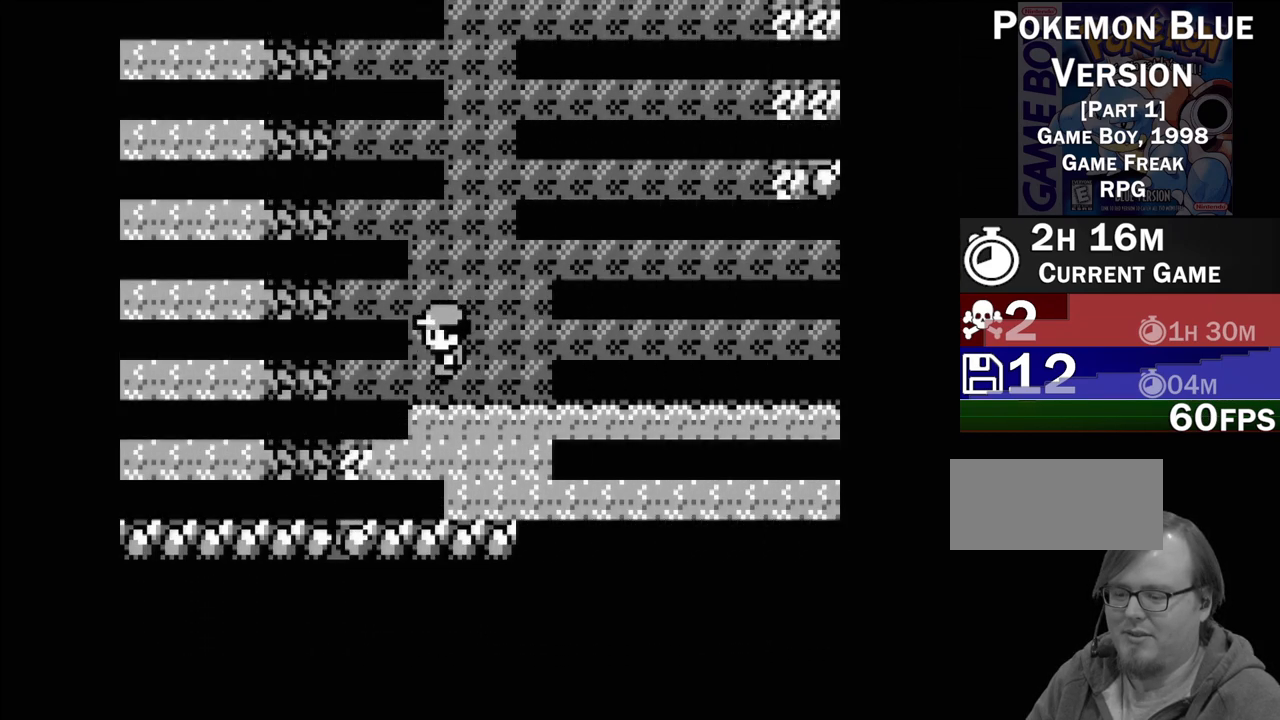
{"buttons": [], "events": []}
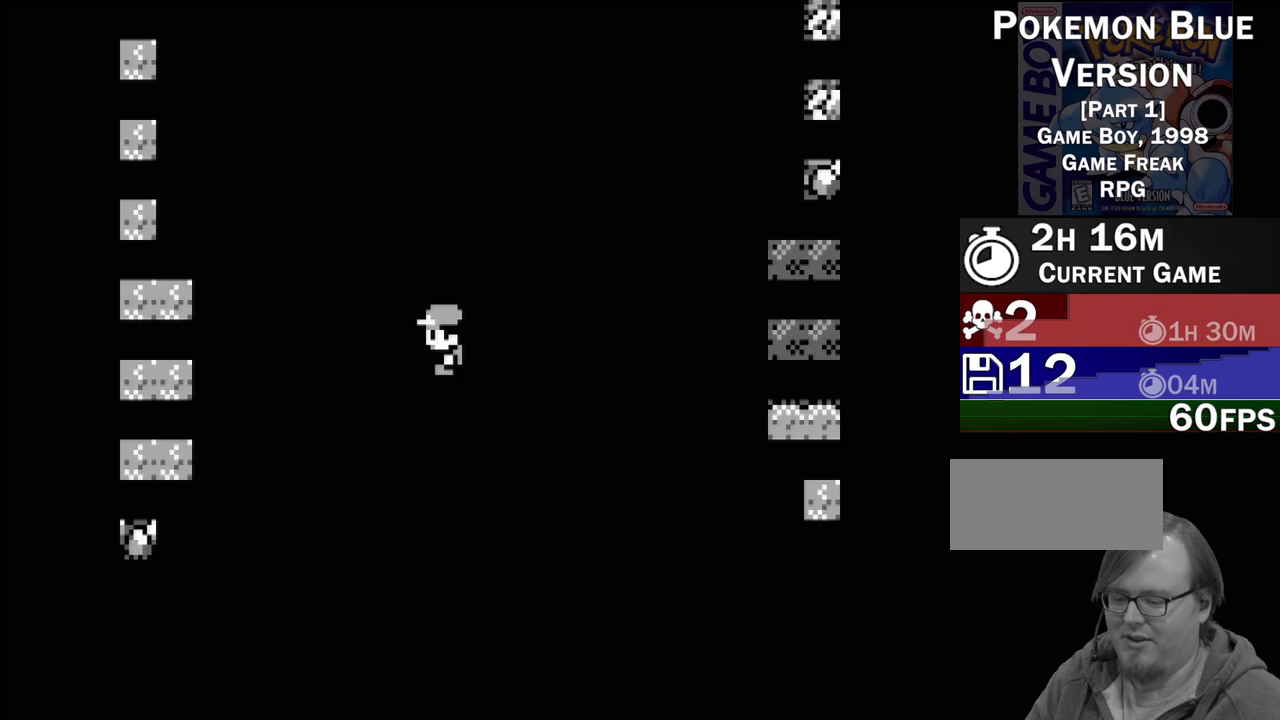
{"buttons": [], "events": []}
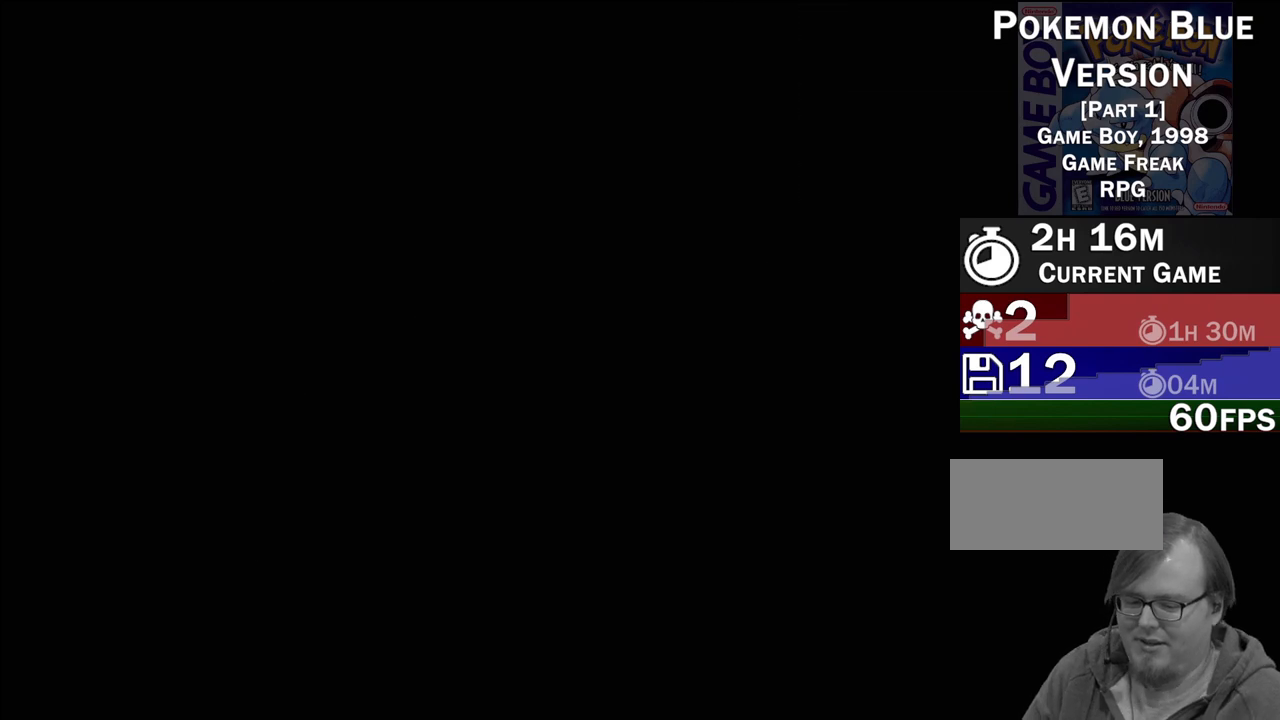
{"buttons": [], "events": []}
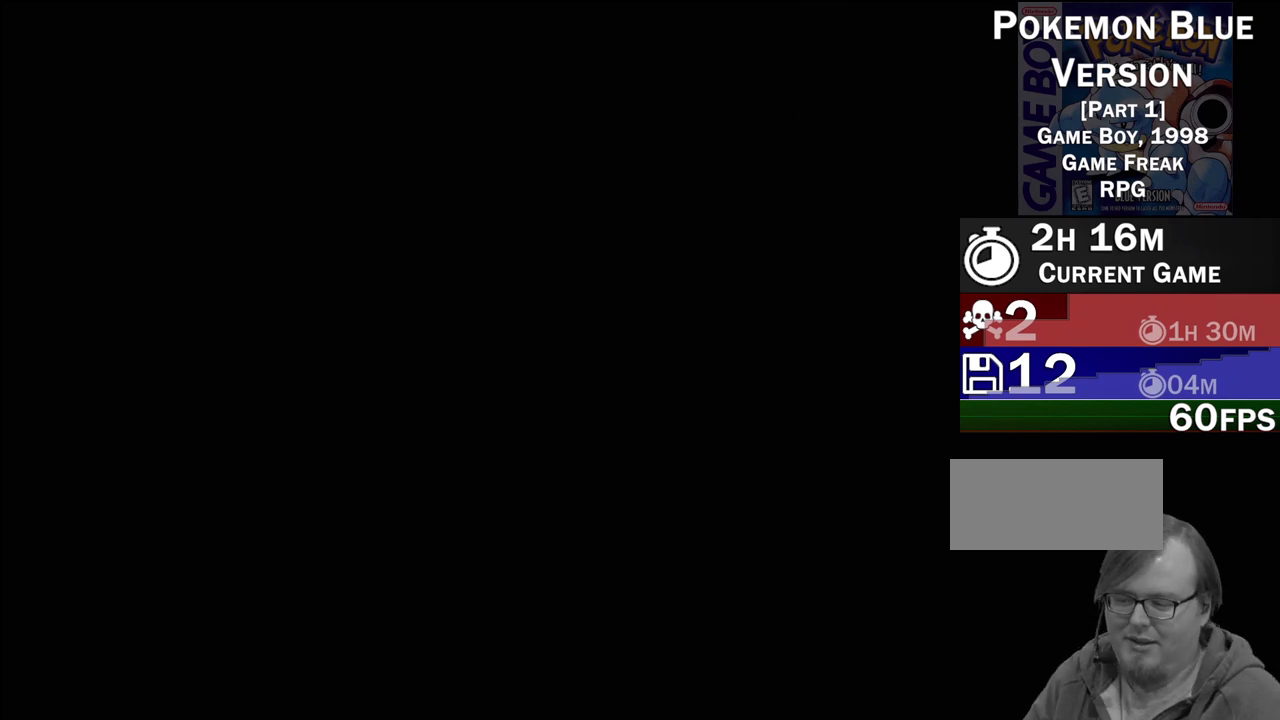
{"buttons": [], "events": []}
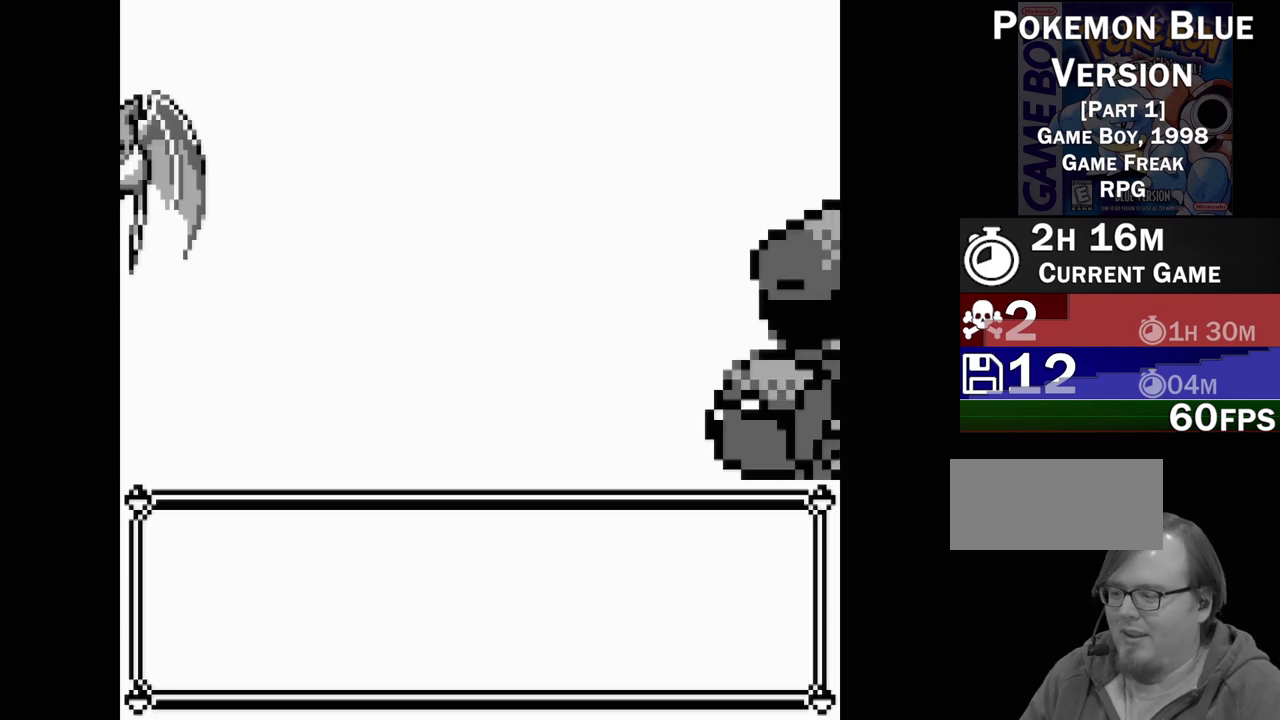
{"buttons": [], "events": []}
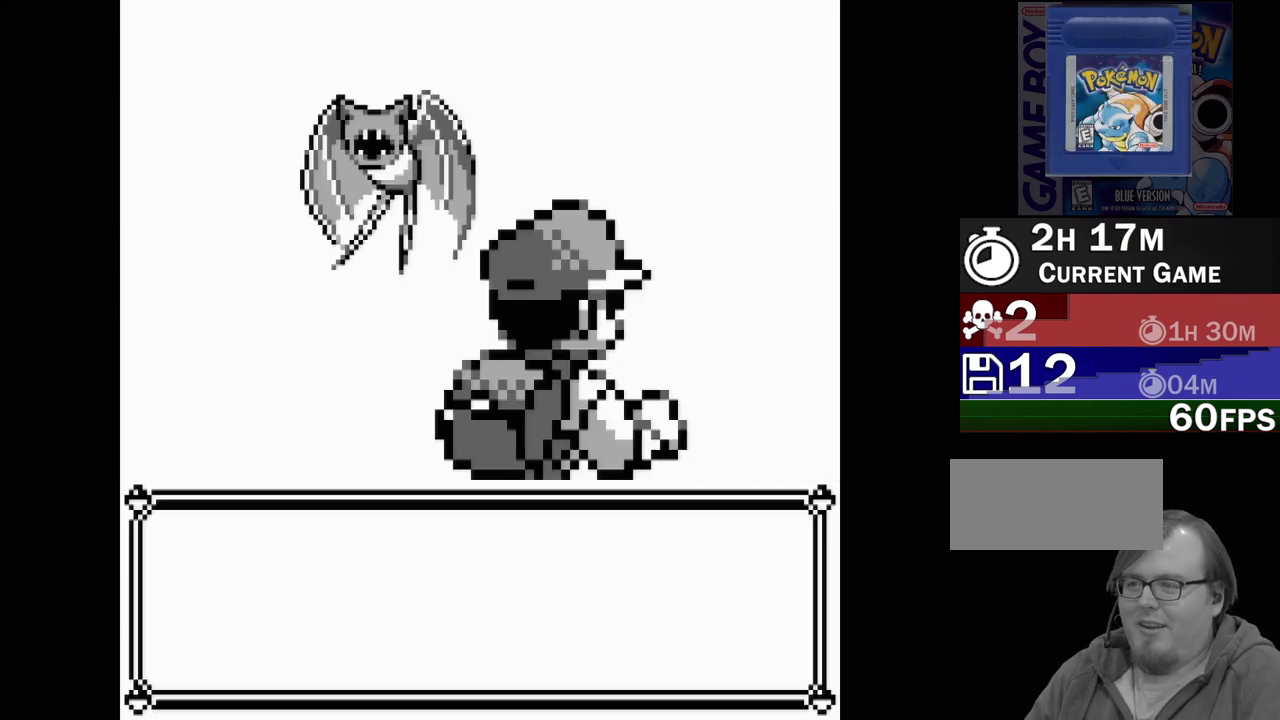
{"buttons": [], "events": []}
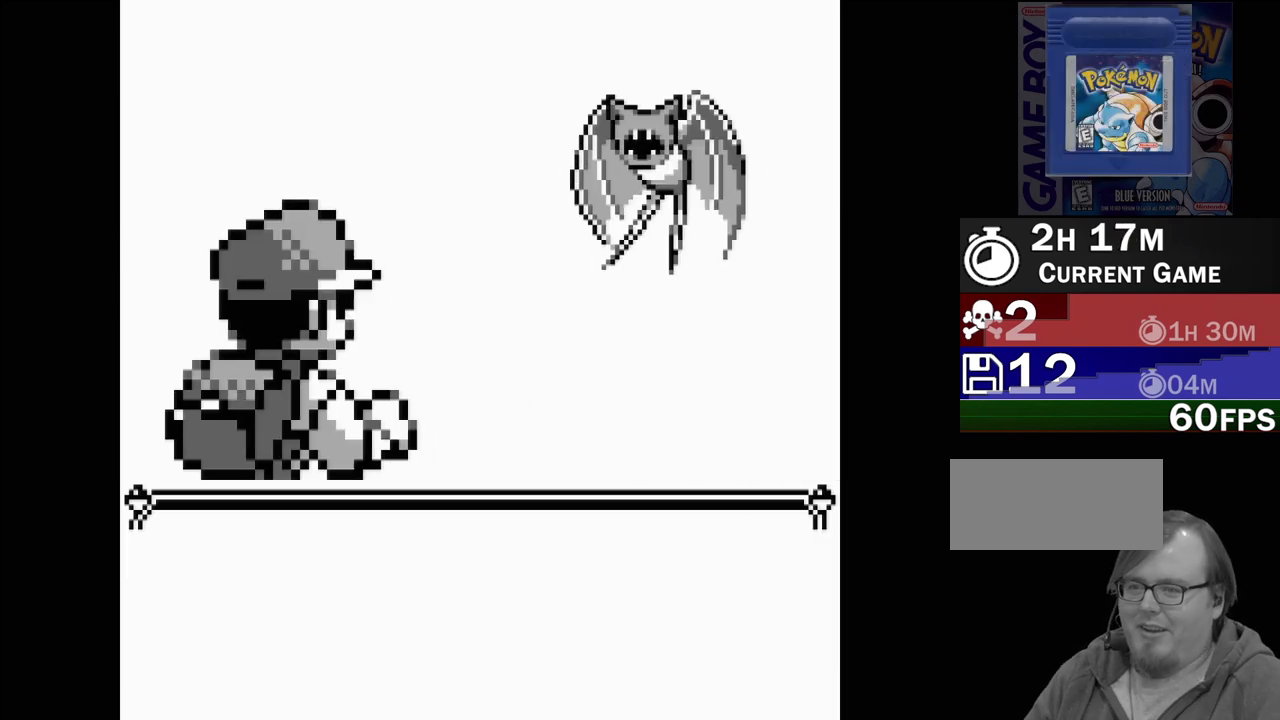
{"buttons": [], "events": []}
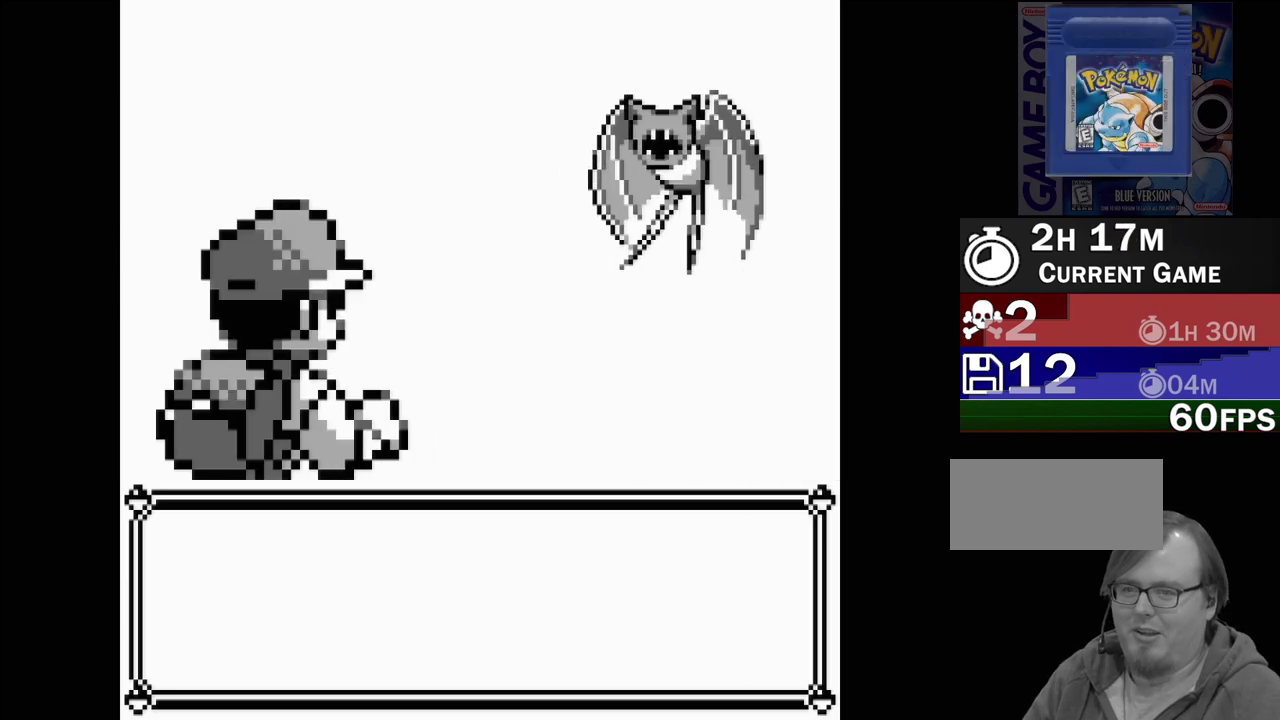
{"buttons": [], "events": []}
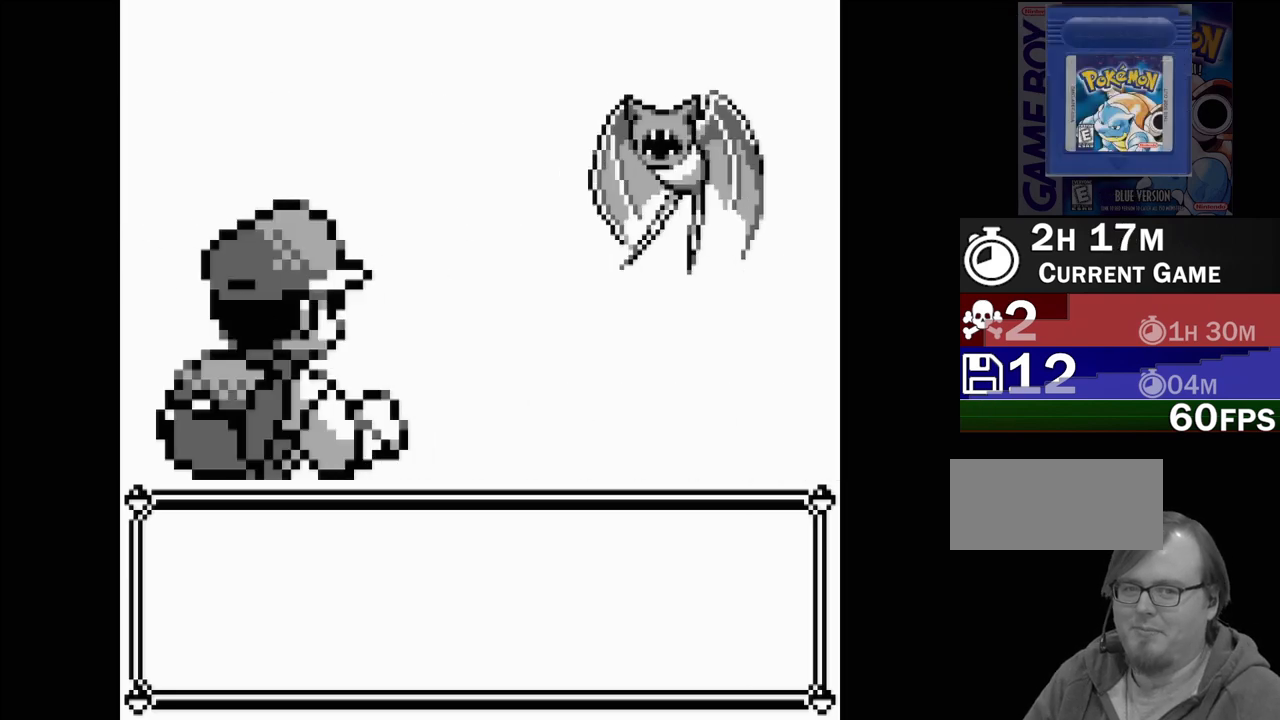
{"buttons": [], "events": []}
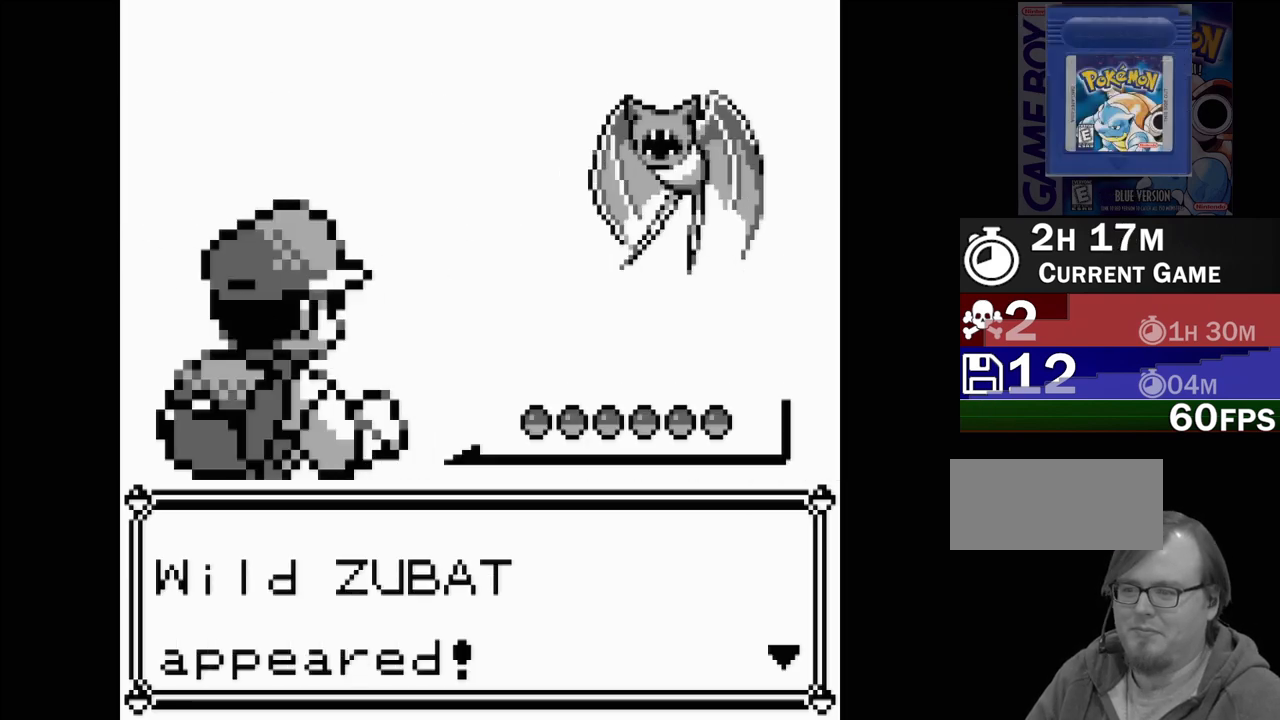
{"buttons": [], "events": [[117, "A", "down"], [267, "A", "up"]]}
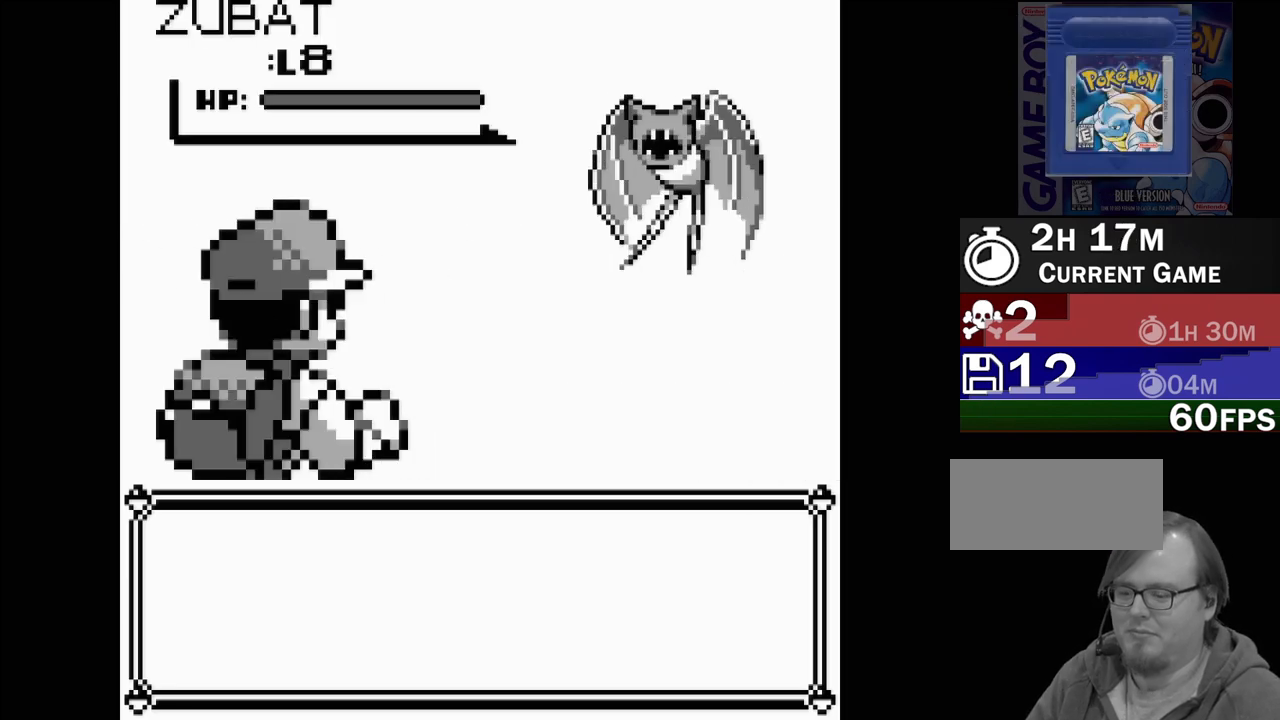
{"buttons": [], "events": []}
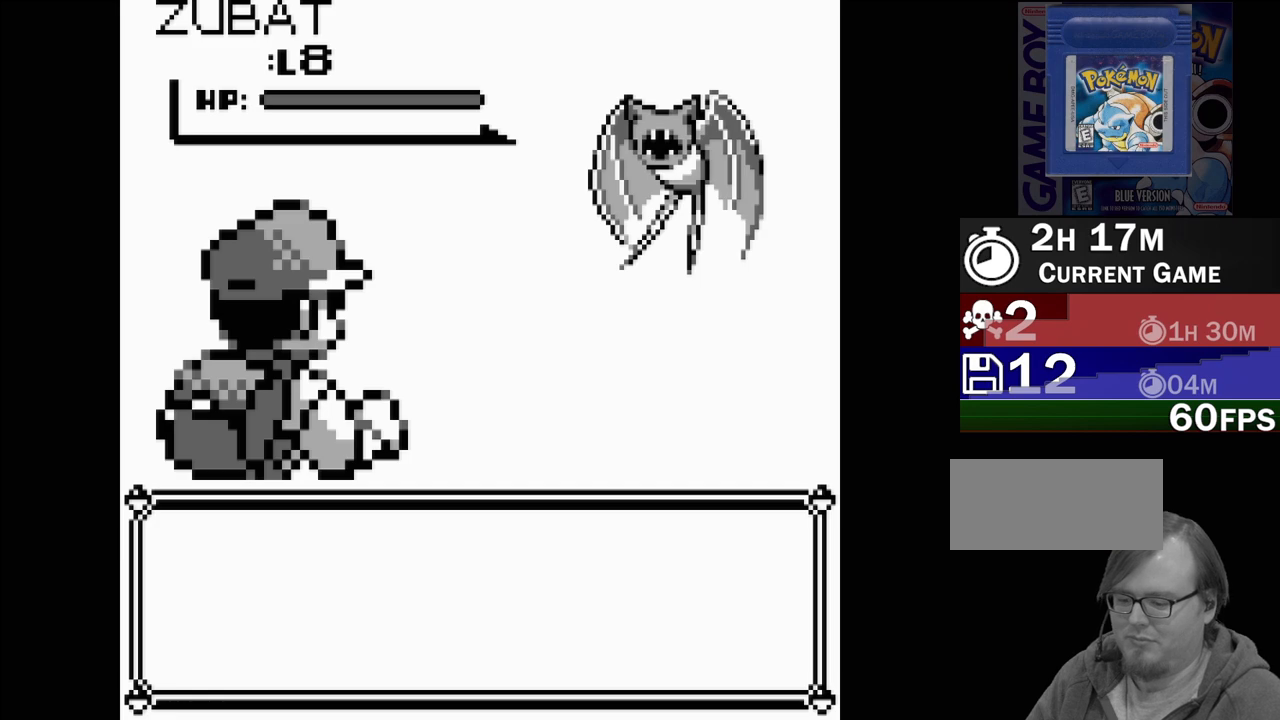
{"buttons": [], "events": []}
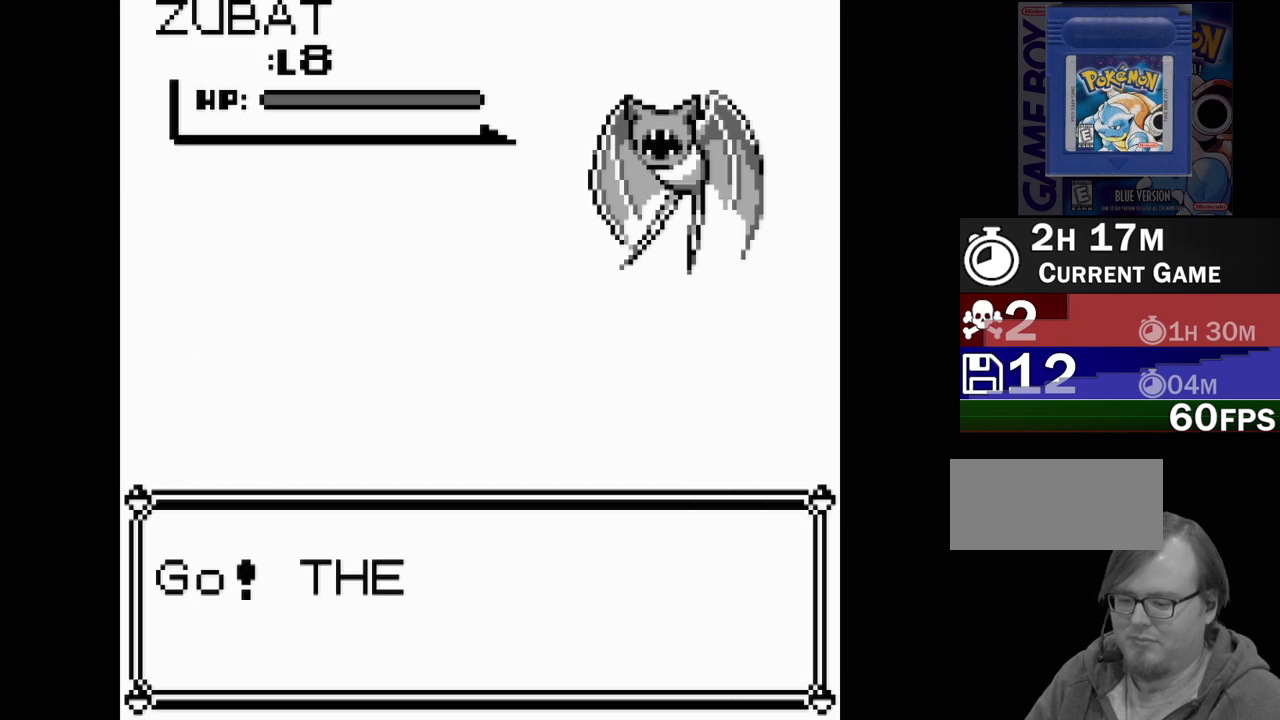
{"buttons": [], "events": []}
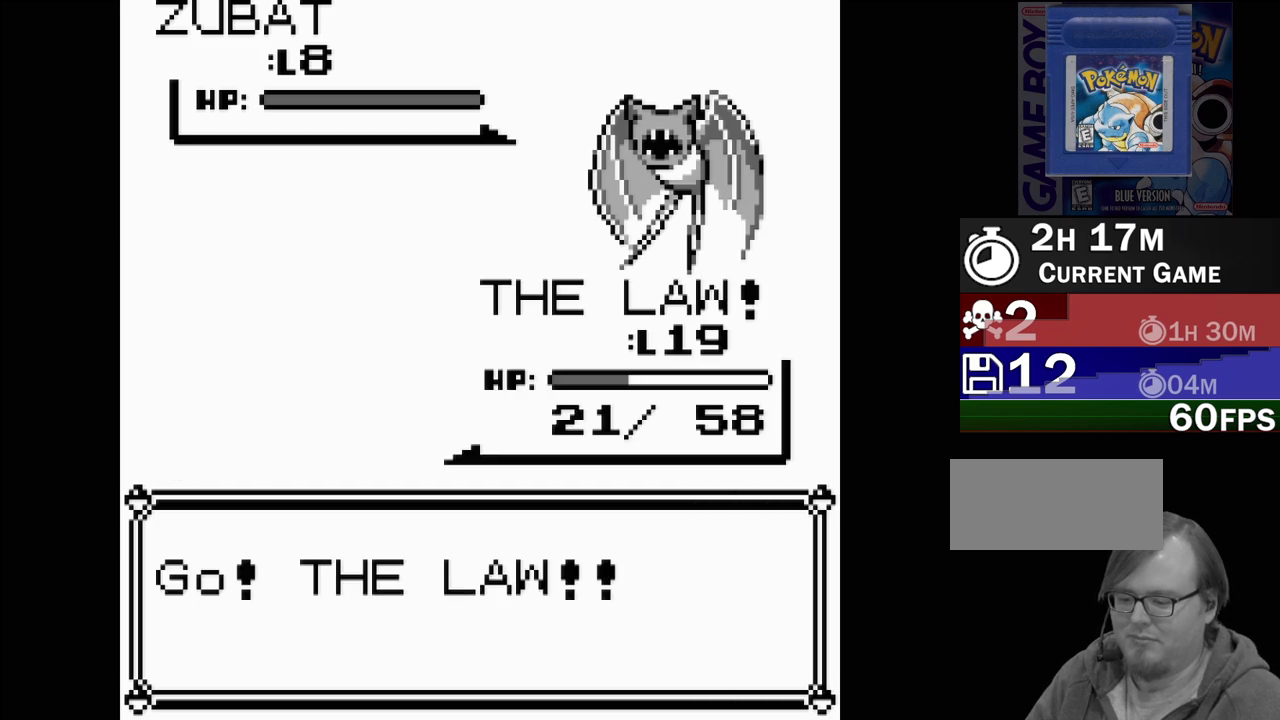
{"buttons": [], "events": [[383, "A", "down"], [483, "A", "up"]]}
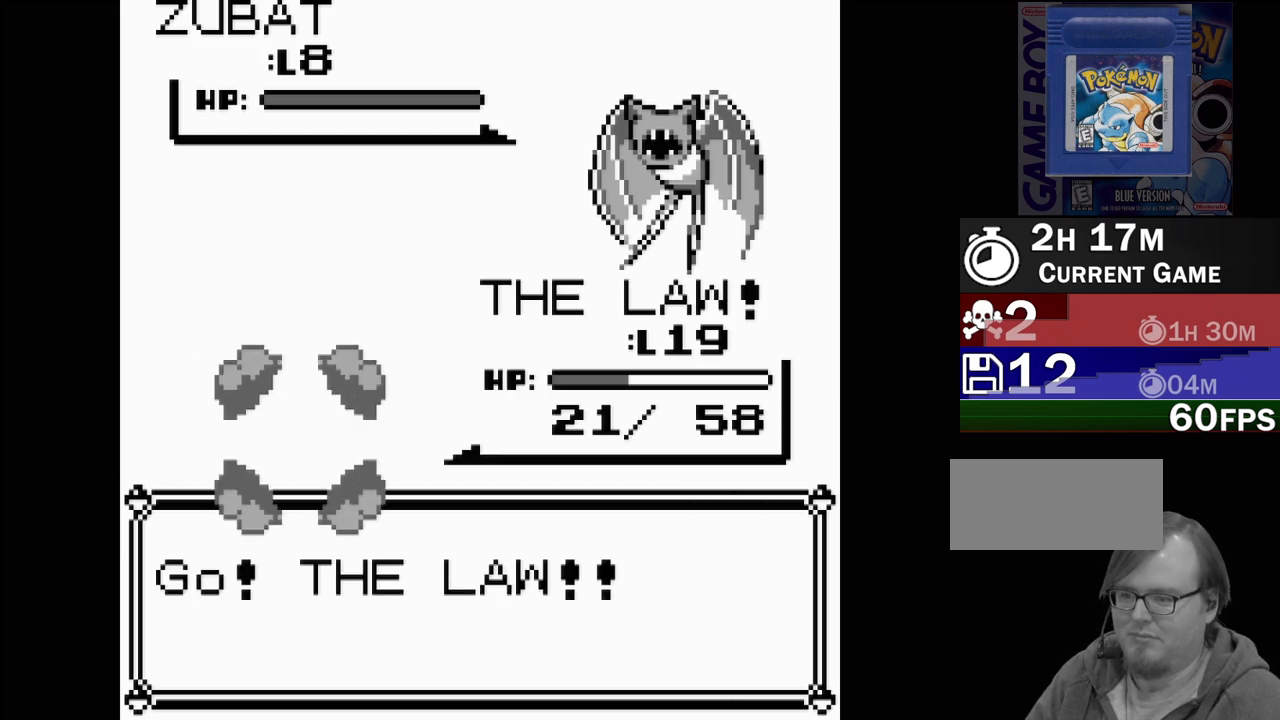
{"buttons": [], "events": []}
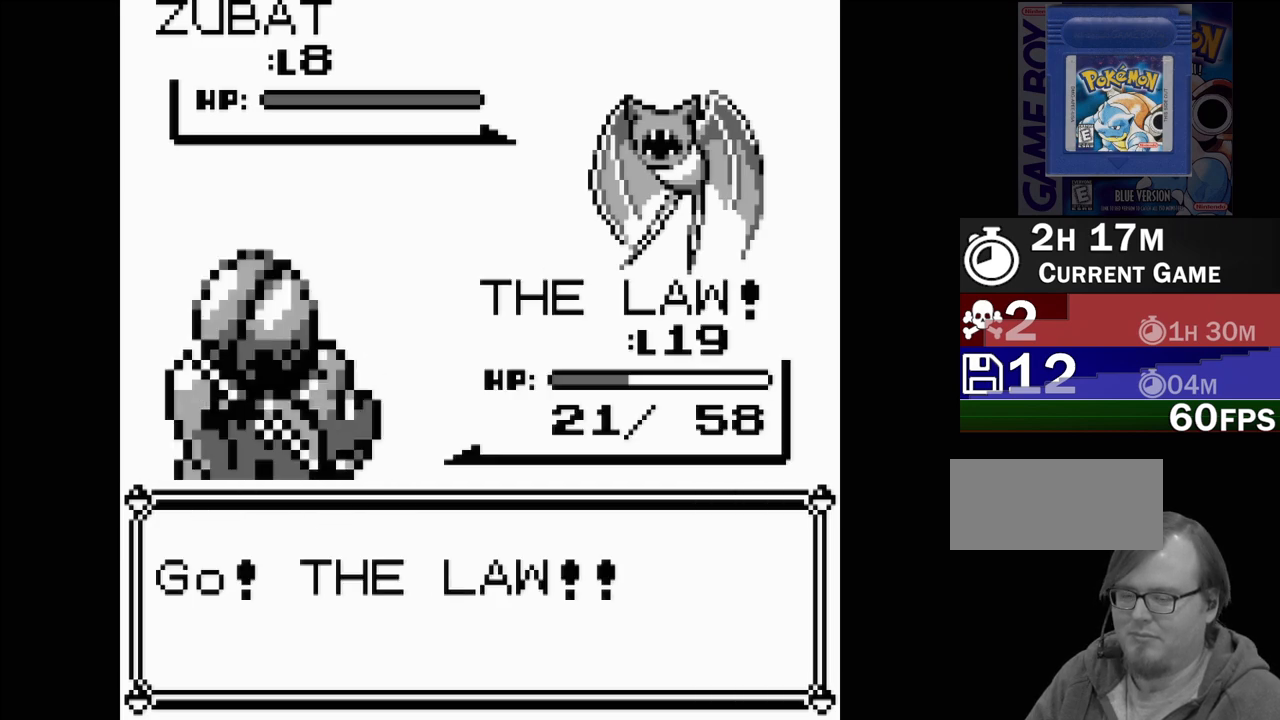
{"buttons": [], "events": []}
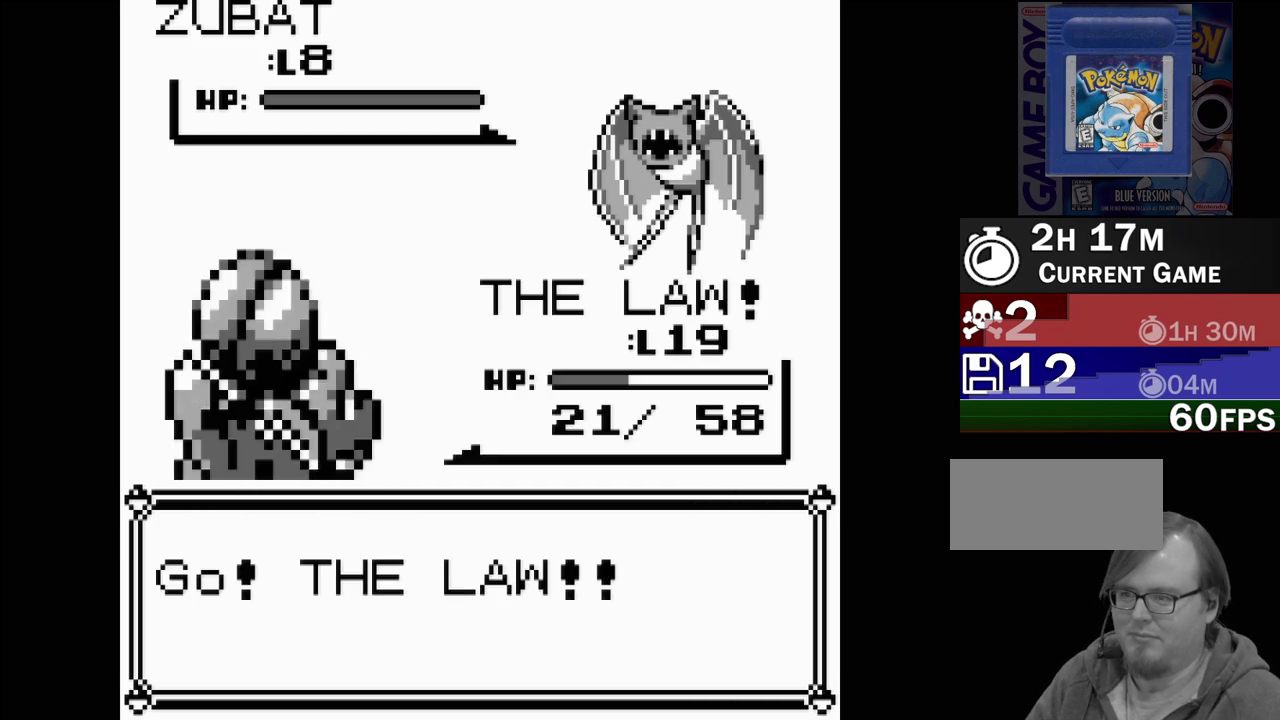
{"buttons": [], "events": []}
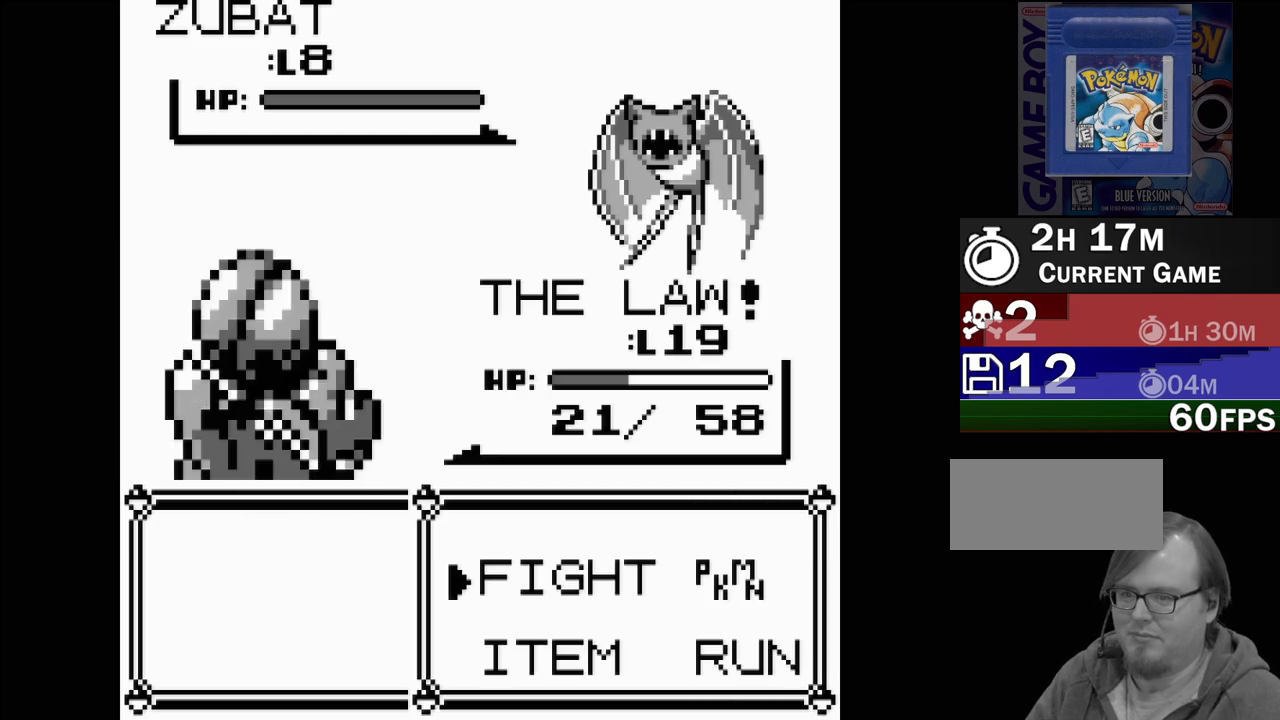
{"buttons": ["DPAD_DOWN"], "events": [[300, "DPAD_RIGHT", "down"], [383, "DPAD_DOWN", "down"], [400, "DPAD_RIGHT", "up"]]}
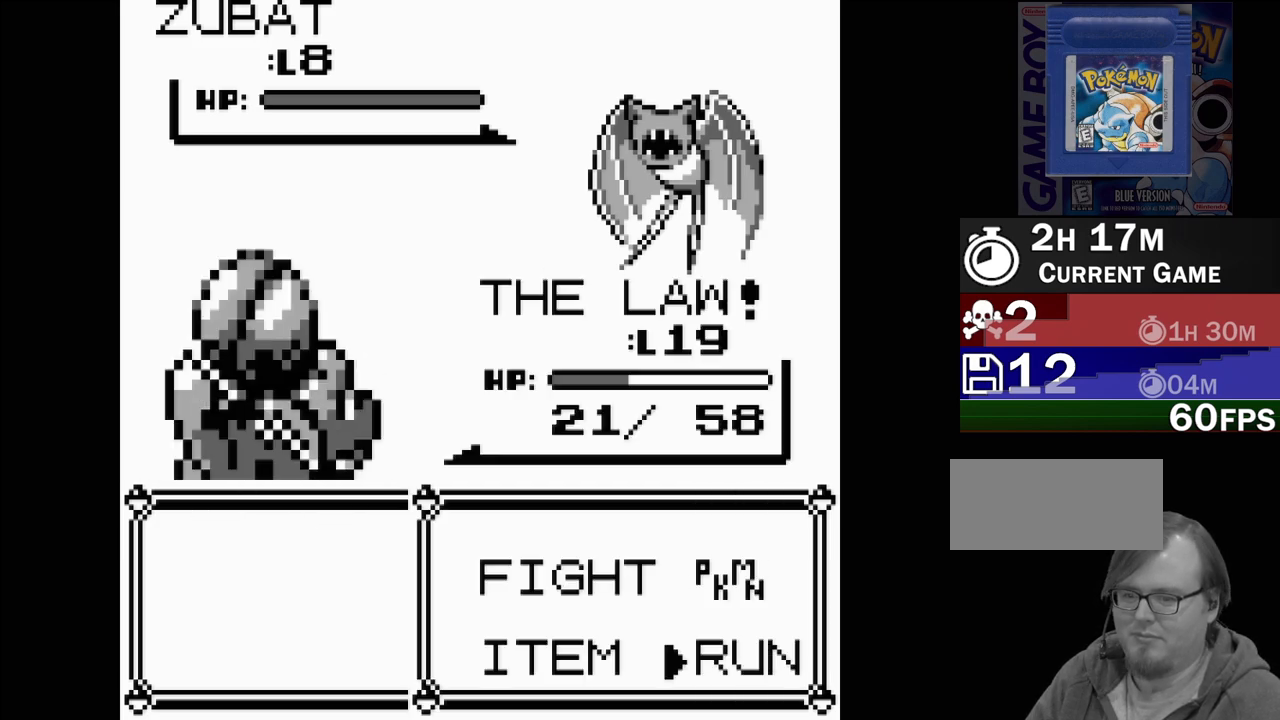
{"buttons": [], "events": [[33, "DPAD_DOWN", "up"], [133, "A", "down"], [267, "A", "up"]]}
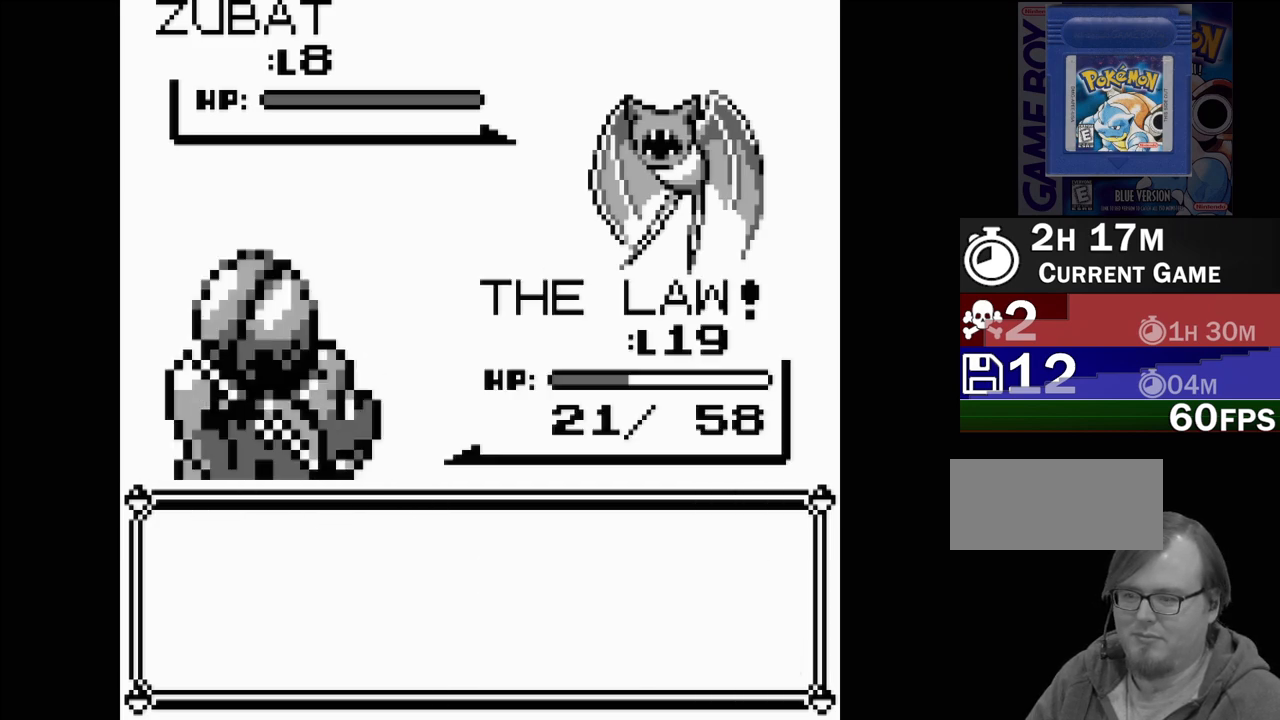
{"buttons": ["A"], "events": [[367, "A", "down"]]}
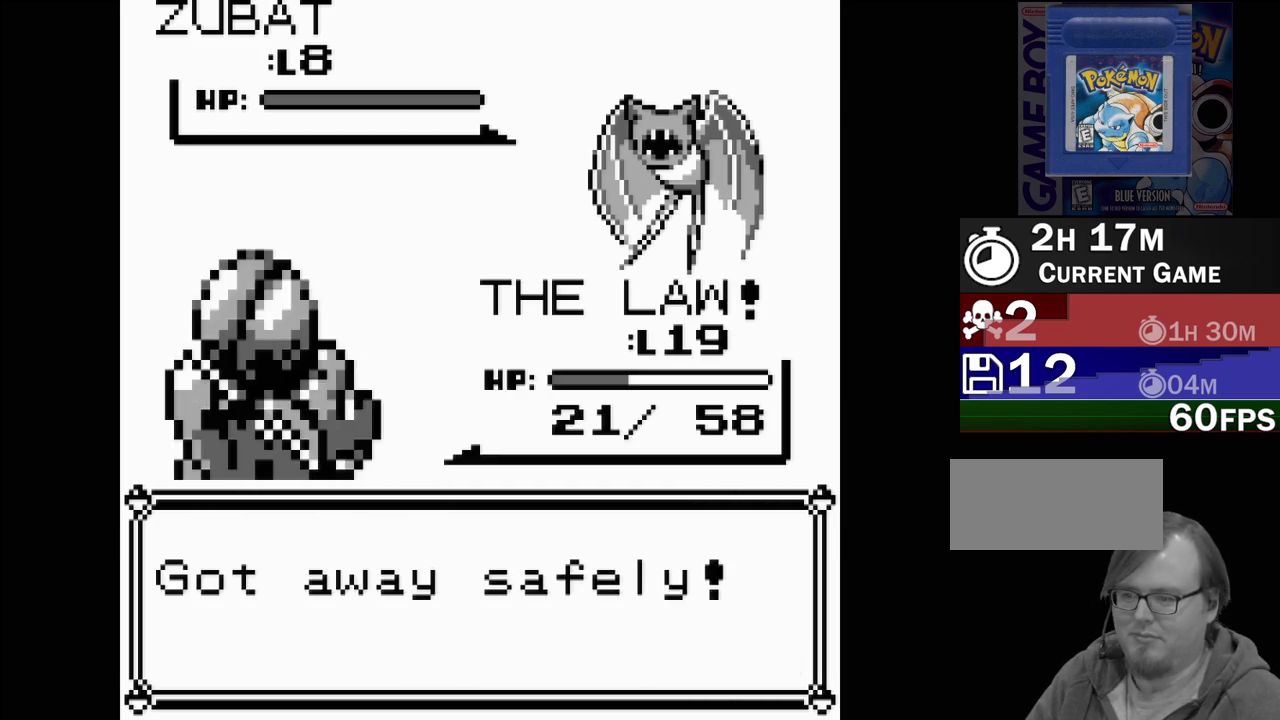
{"buttons": [], "events": [[17, "A", "up"]]}
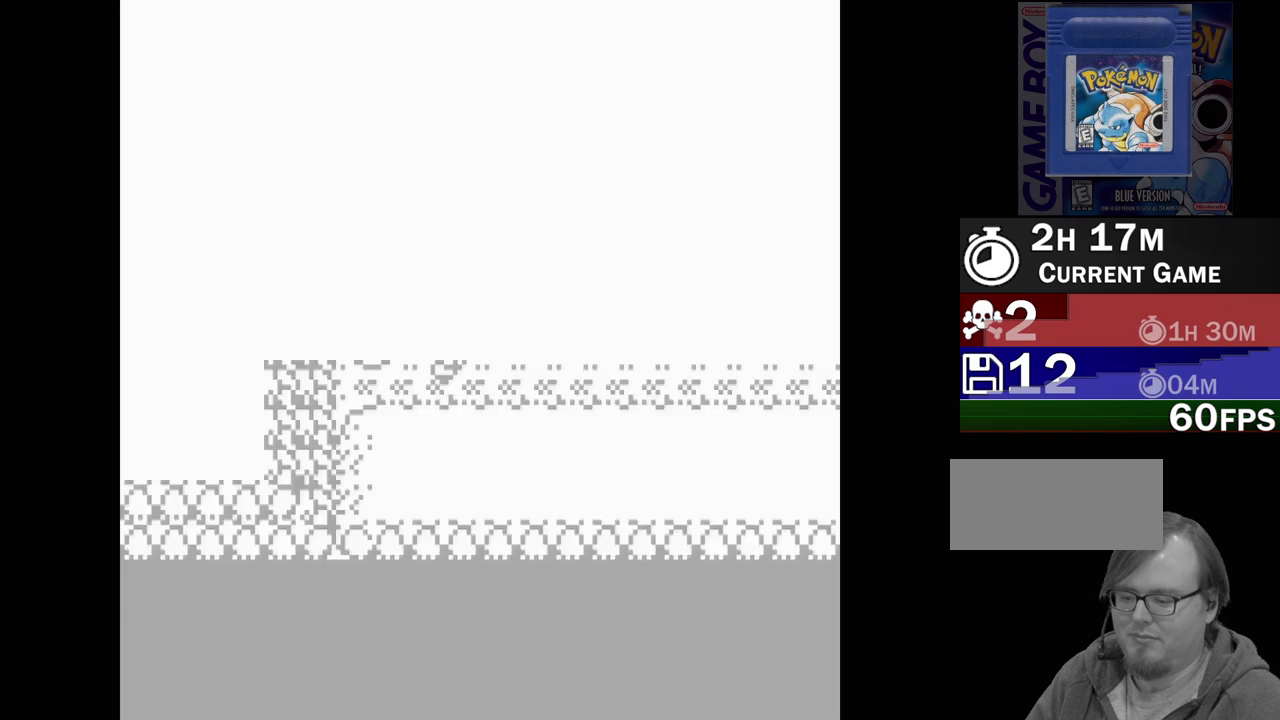
{"buttons": [], "events": []}
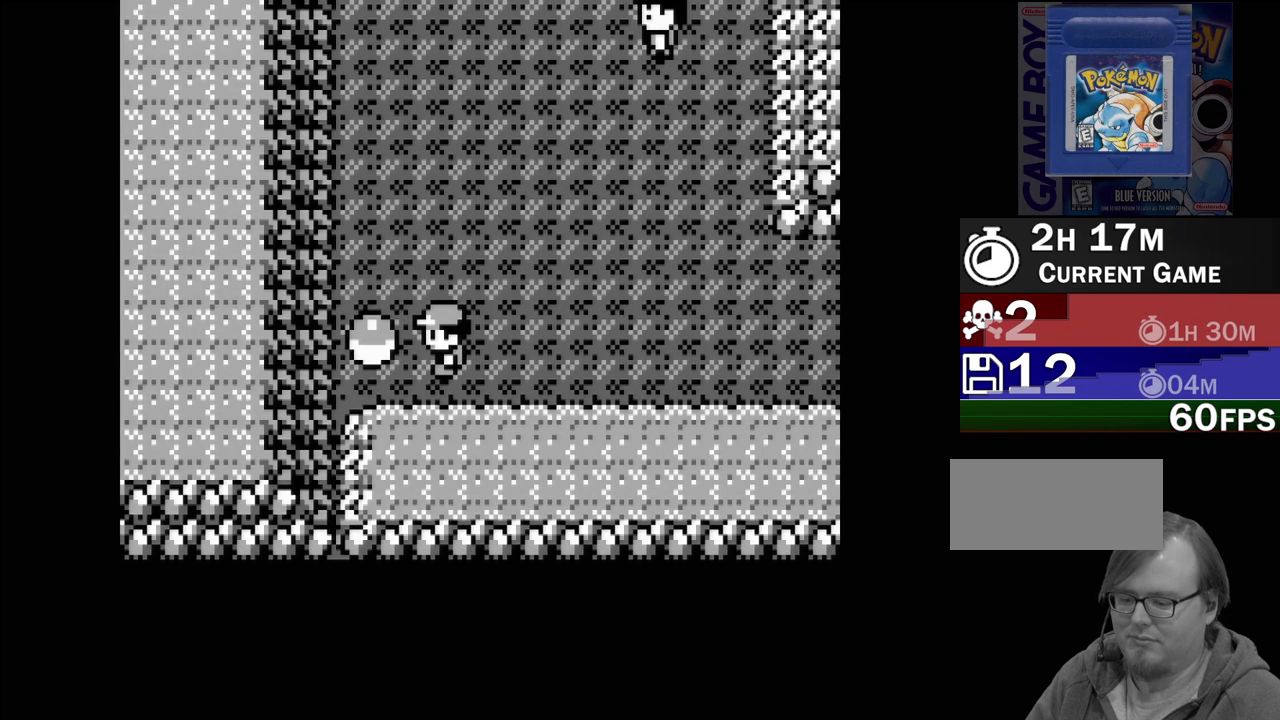
{"buttons": [], "events": []}
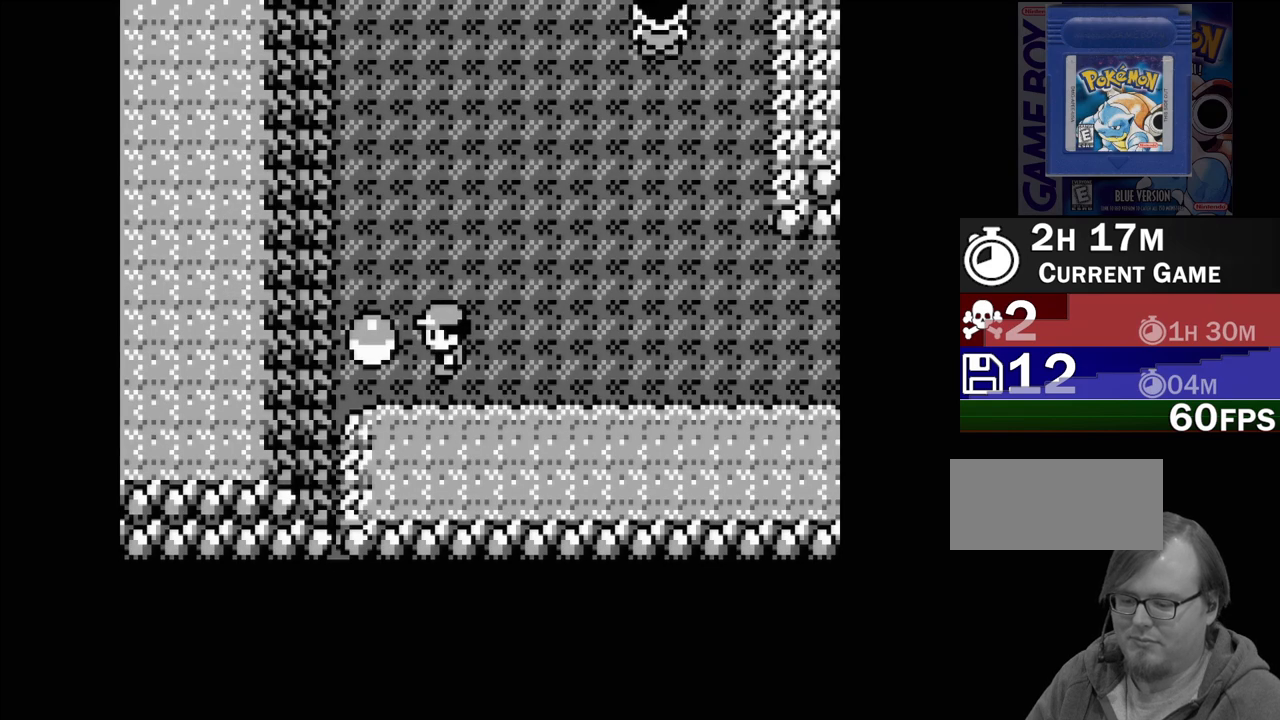
{"buttons": [], "events": [[200, "A", "down"], [333, "A", "up"]]}
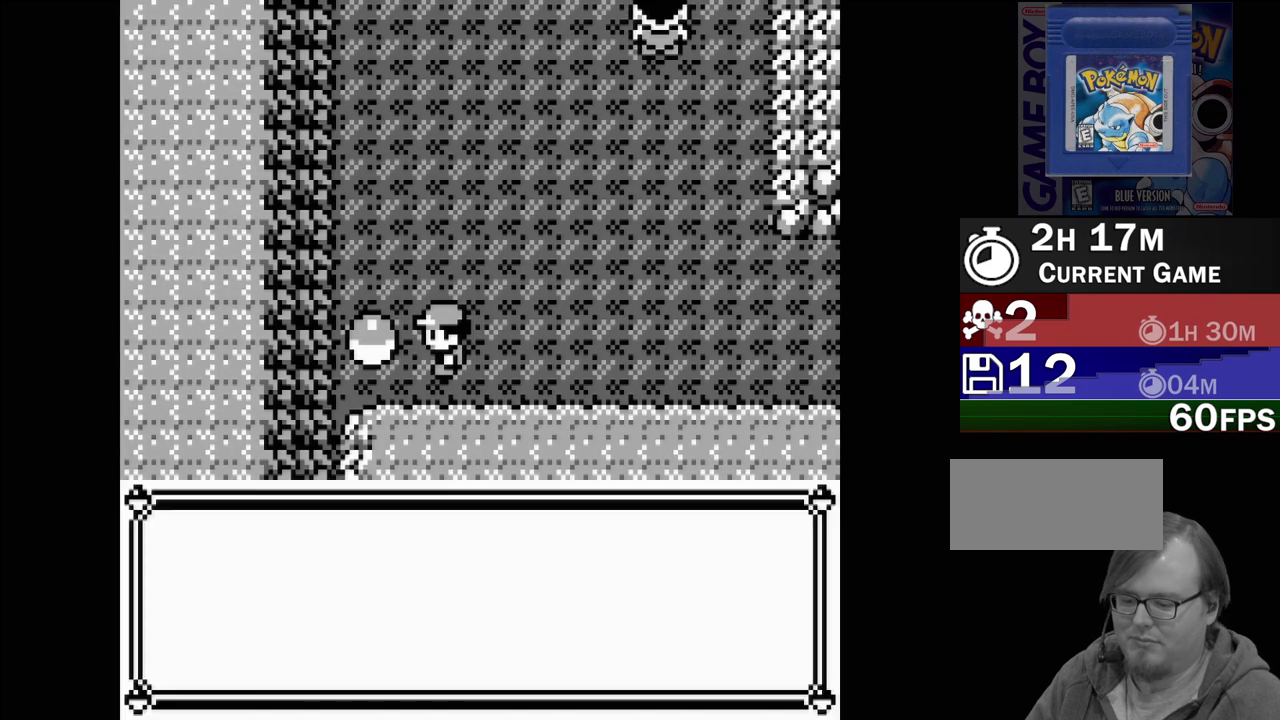
{"buttons": [], "events": []}
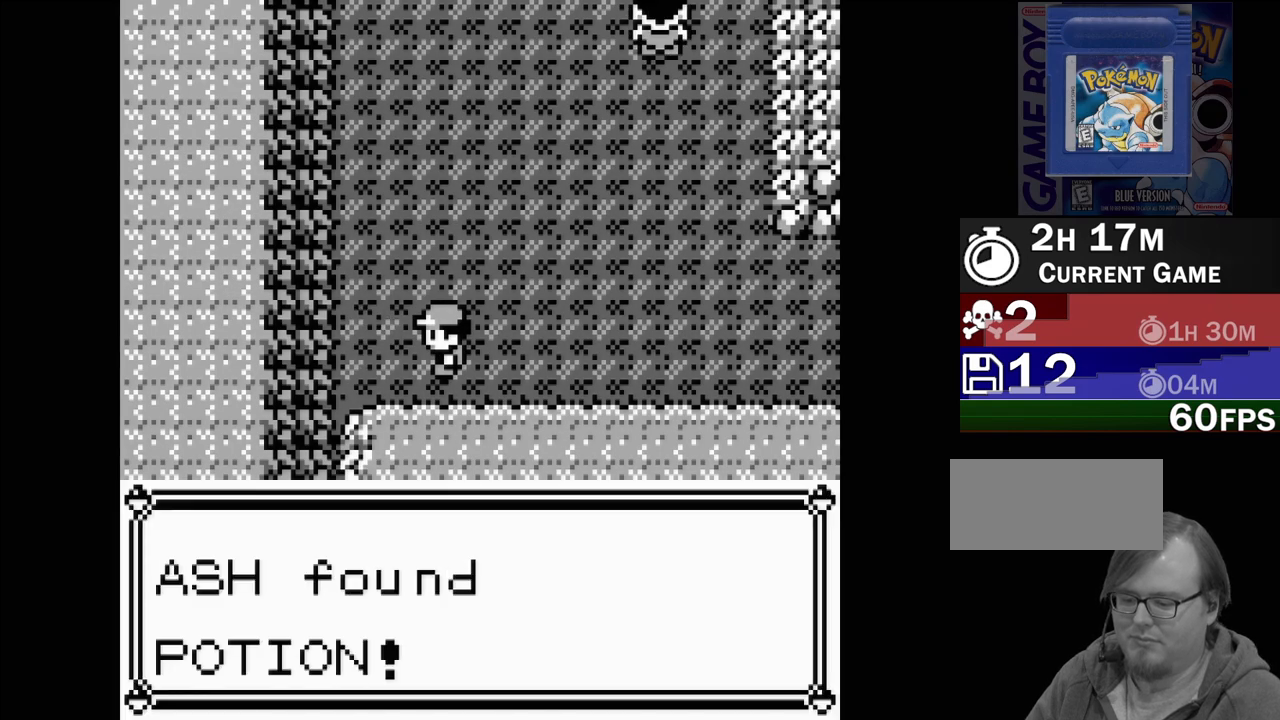
{"buttons": [], "events": []}